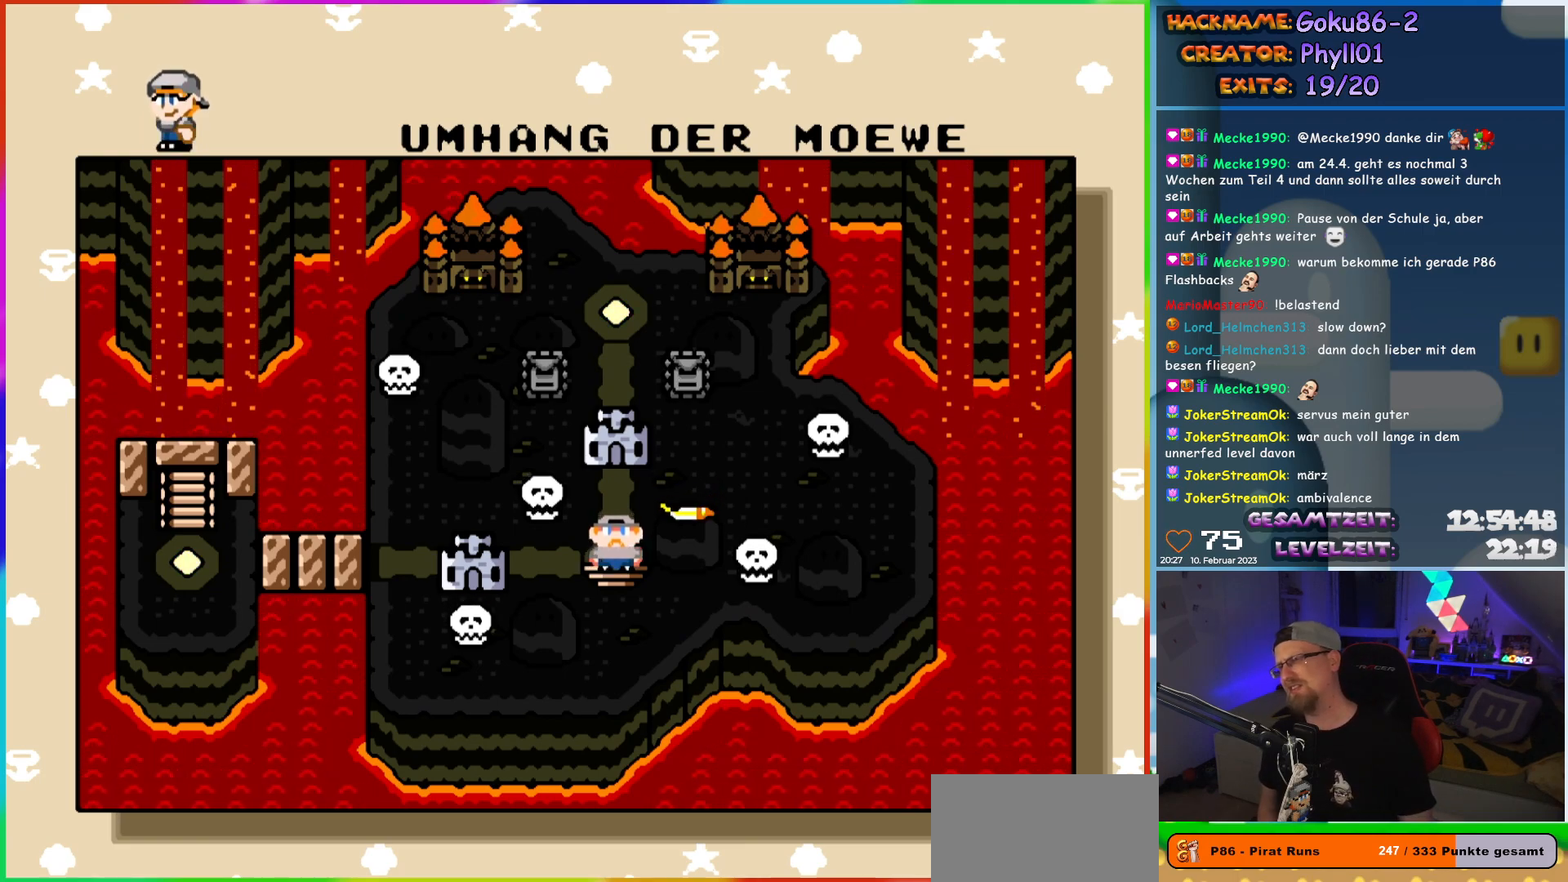
Gameplay with a controller (Nintendo layout); each line is a JSON object with the inputs held at the frame after it. "events" lists button and stick changes between this image and that frame as [ms after this image, input, new state], when the widget could be followed in between. Not read: L3 R3.
{"buttons": [], "events": [[133, "START", "down"], [283, "START", "up"]]}
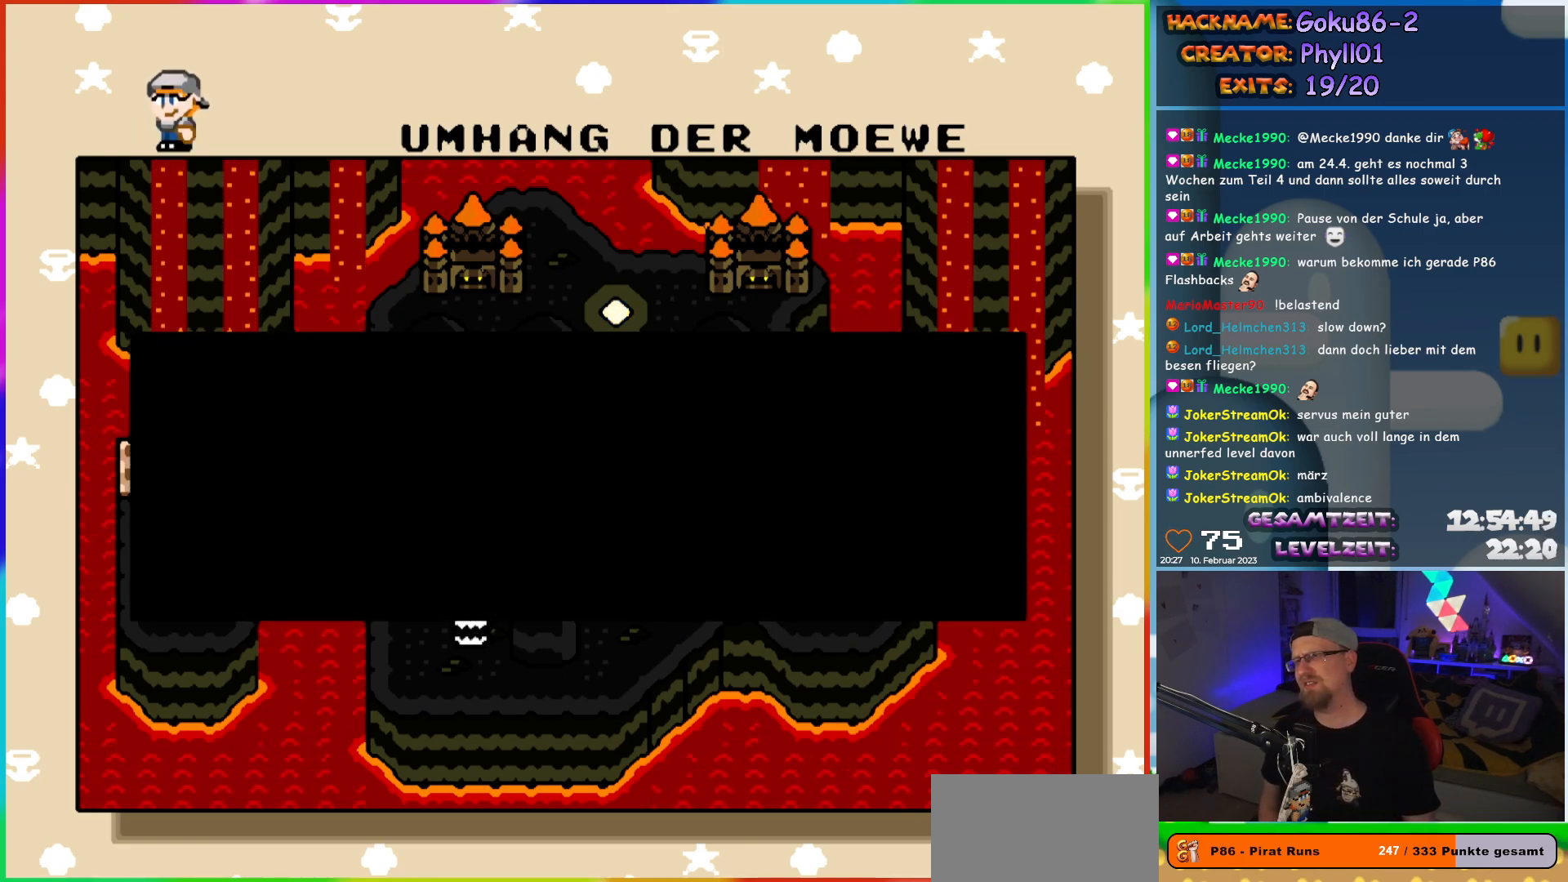
{"buttons": [], "events": [[133, "B", "down"], [283, "B", "up"]]}
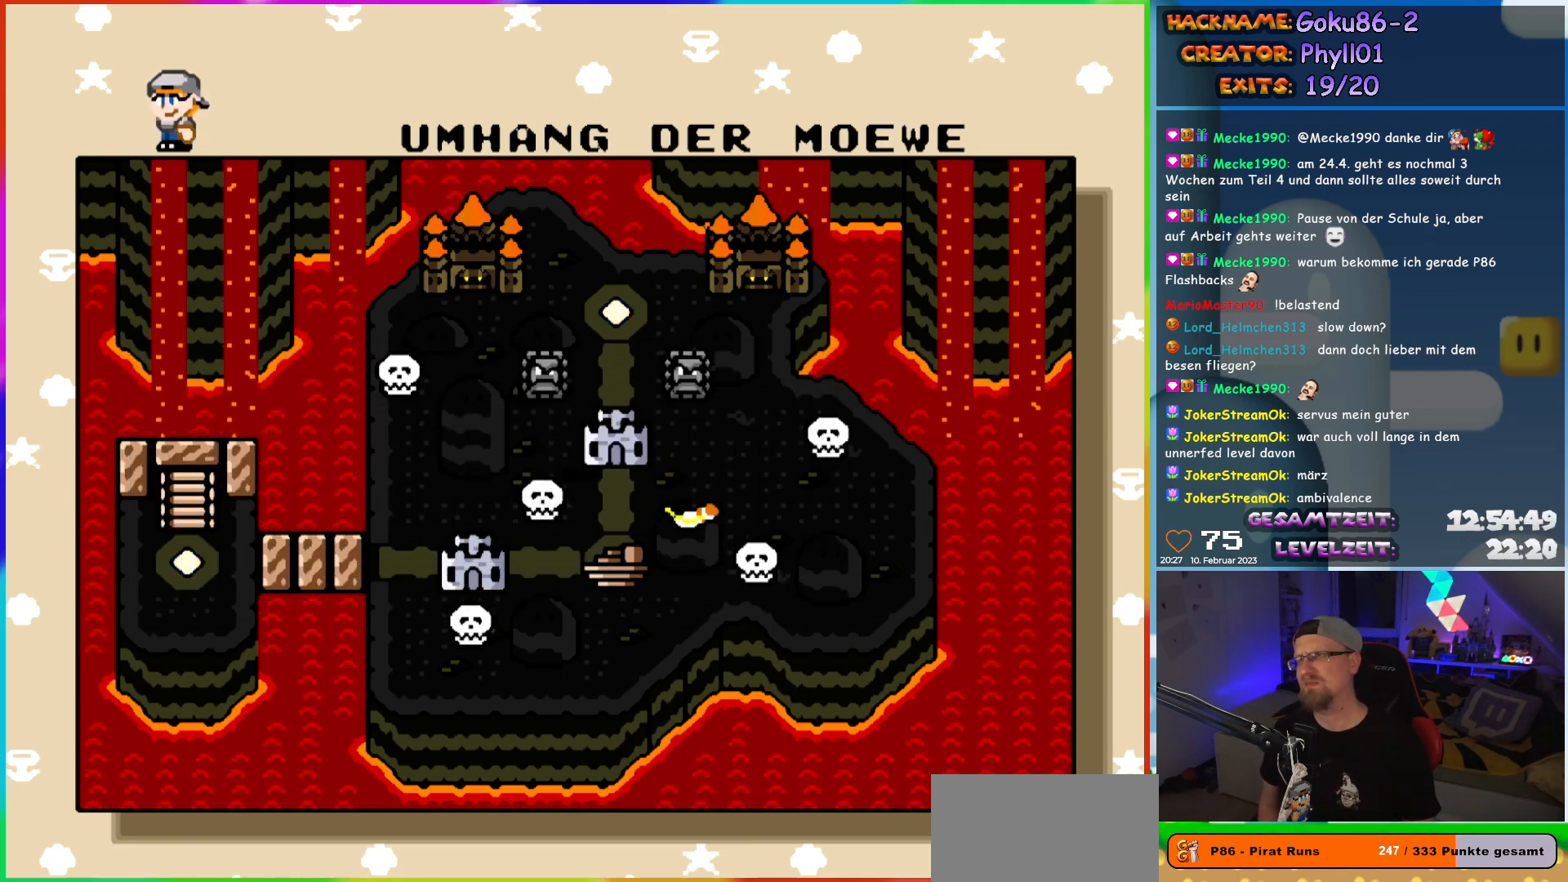
{"buttons": [], "events": [[133, "START", "down"], [300, "START", "up"]]}
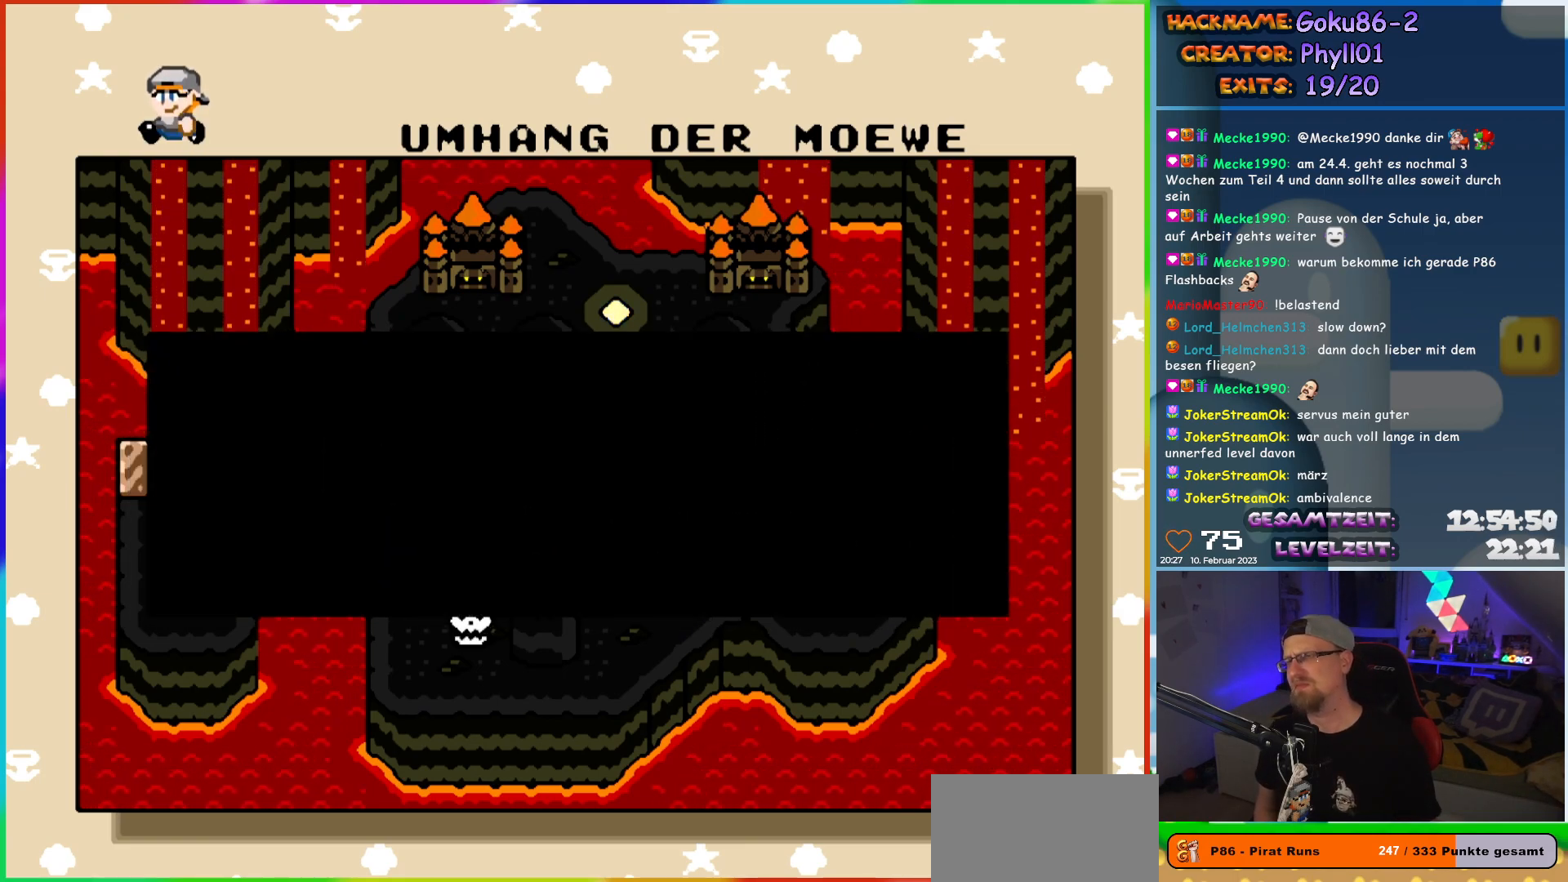
{"buttons": [], "events": [[167, "B", "down"], [317, "B", "up"]]}